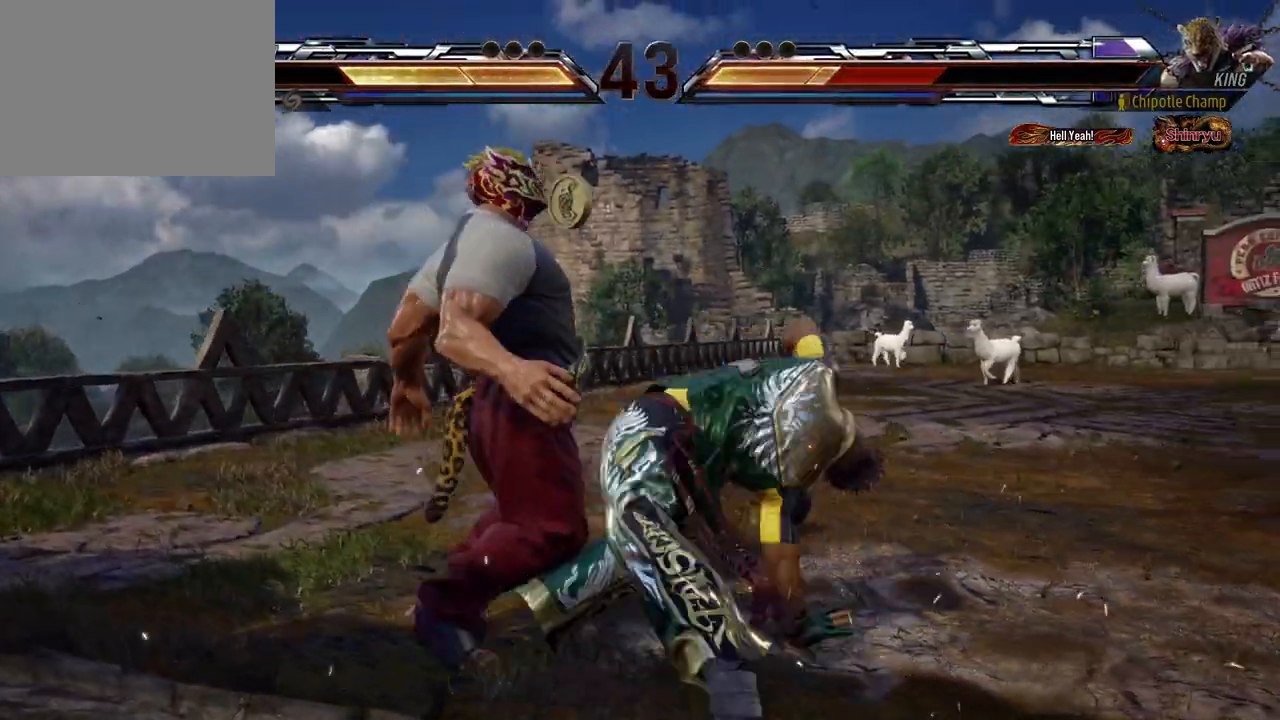
Gameplay with a controller (Xbox layout); each line is a JSON object with the inputs held at the frame after it. "events" lists button and stick changes between this image and that frame as [ms after this image, input, new state], when the widget could be followed in between. Not read: L2 R2 left_stick right_stick.
{"buttons": [], "events": [[50, "A", "down"], [117, "A", "up"], [167, "A", "down"], [233, "A", "up"], [300, "A", "down"], [367, "A", "up"], [417, "A", "down"], [500, "A", "up"]]}
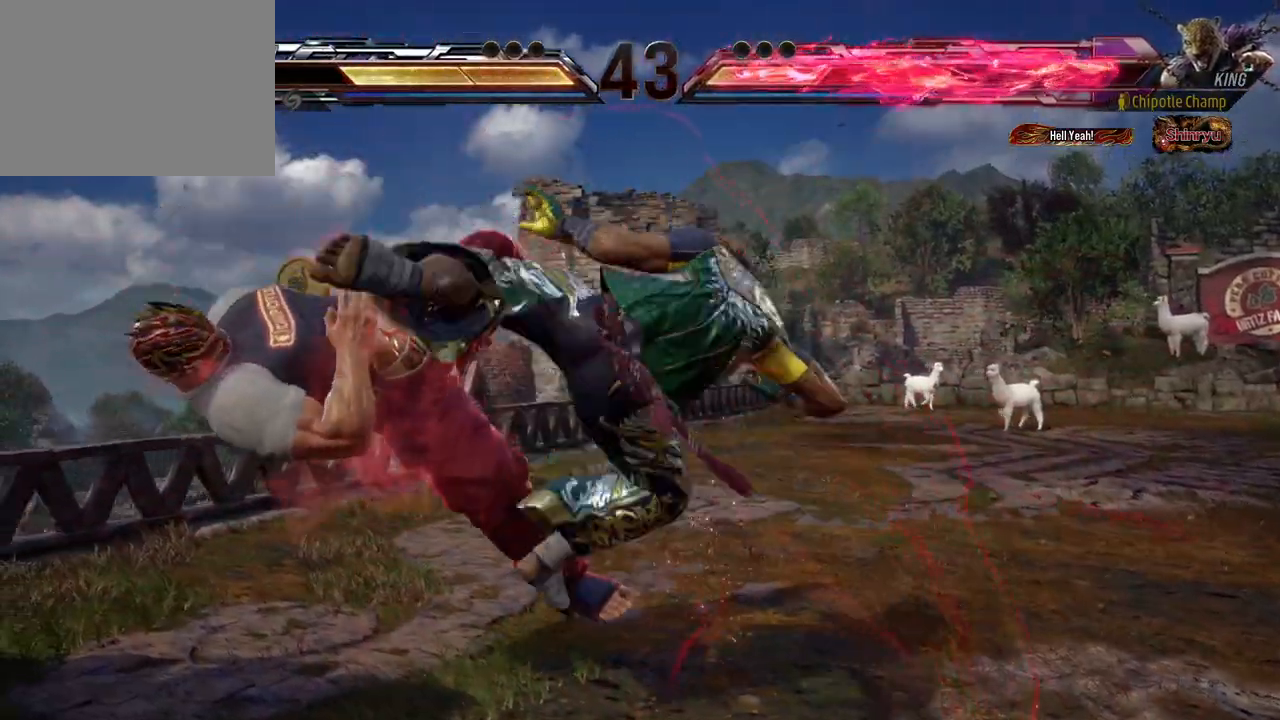
{"buttons": ["A"], "events": [[283, "A", "down"], [350, "A", "up"], [417, "A", "down"]]}
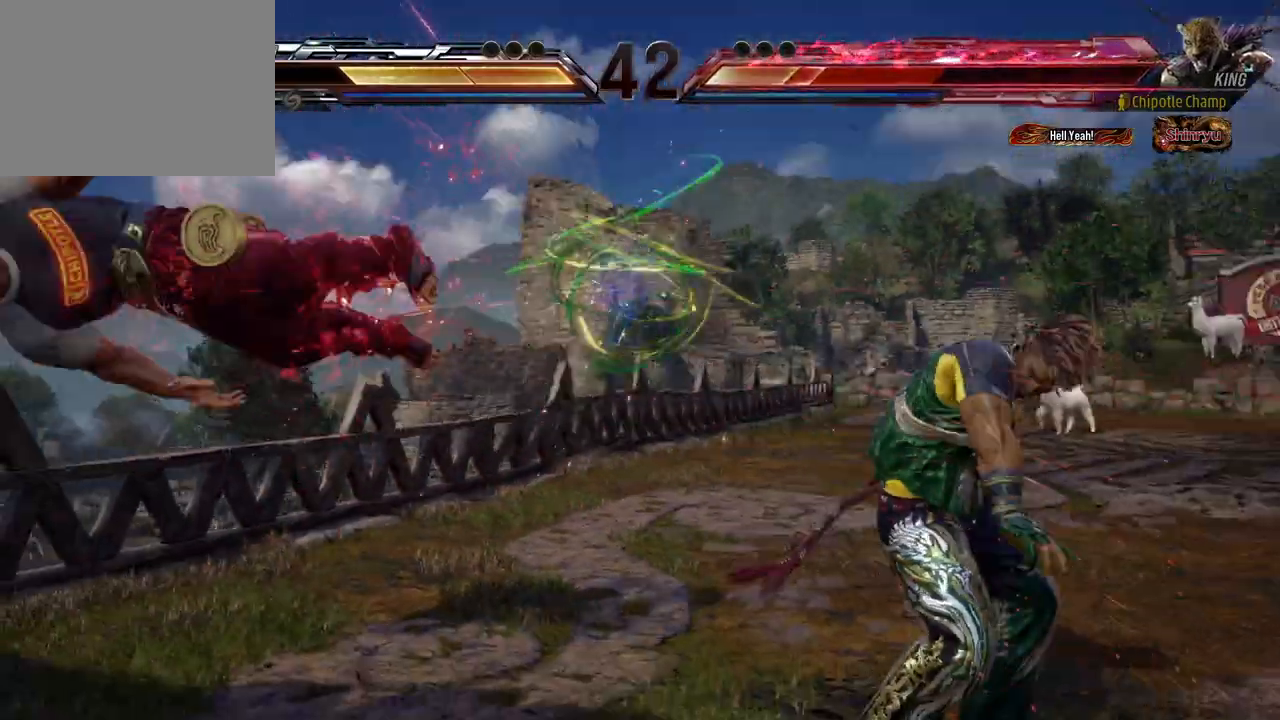
{"buttons": [], "events": [[17, "A", "up"], [83, "A", "down"], [150, "A", "up"], [233, "A", "down"], [317, "A", "up"], [383, "A", "down"], [467, "A", "up"]]}
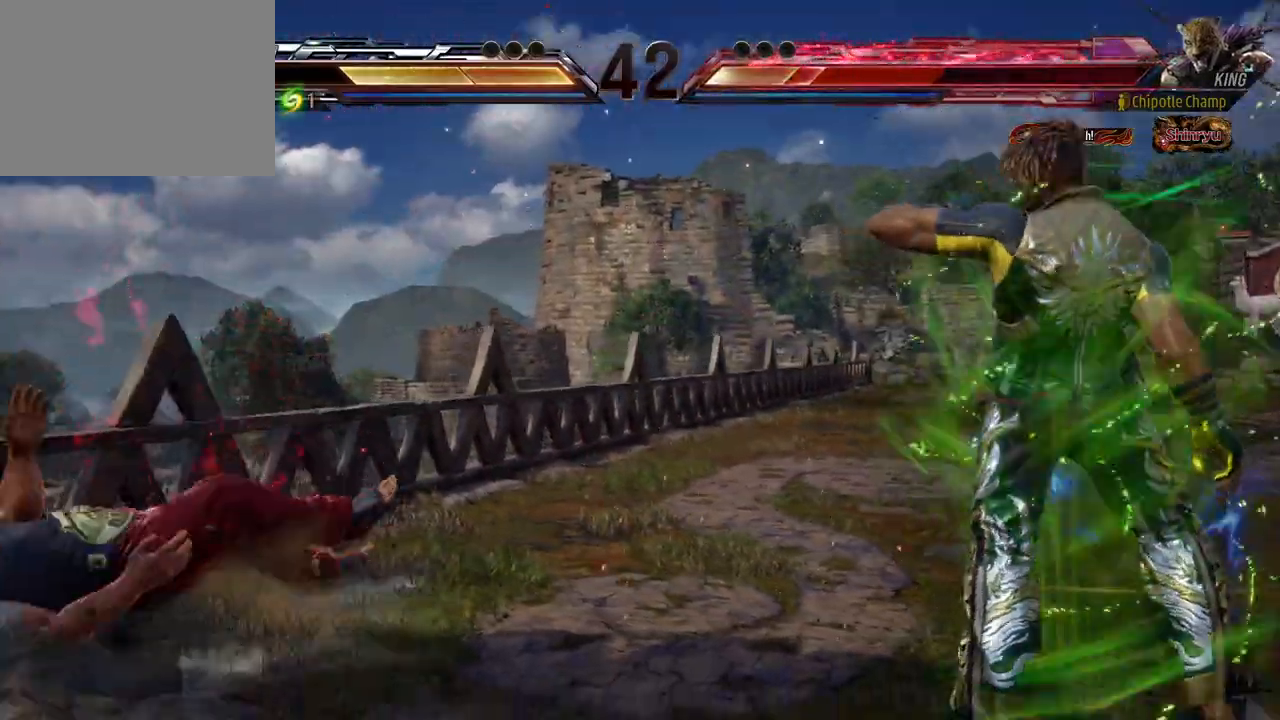
{"buttons": ["A"], "events": [[50, "A", "down"], [117, "A", "up"], [200, "A", "down"], [283, "A", "up"], [350, "A", "down"], [433, "A", "up"], [483, "A", "down"]]}
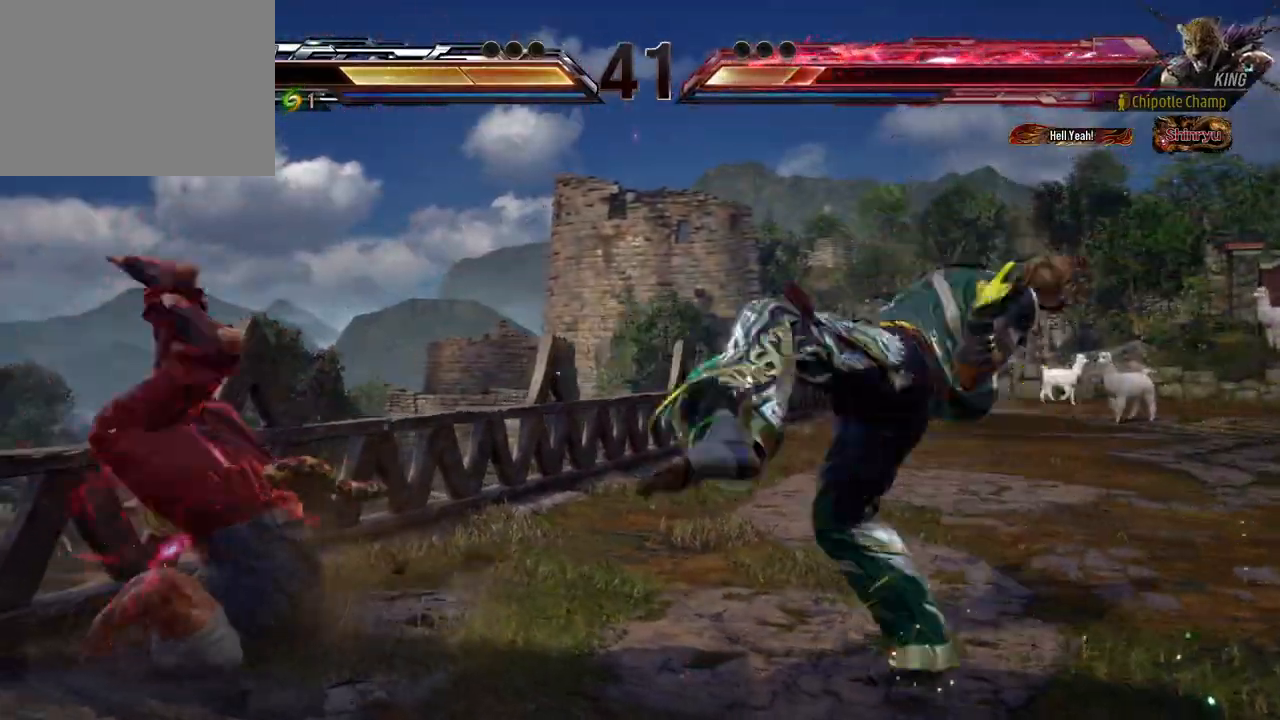
{"buttons": ["A"], "events": [[83, "A", "up"], [133, "A", "down"], [233, "A", "up"], [300, "A", "down"], [383, "A", "up"], [450, "A", "down"]]}
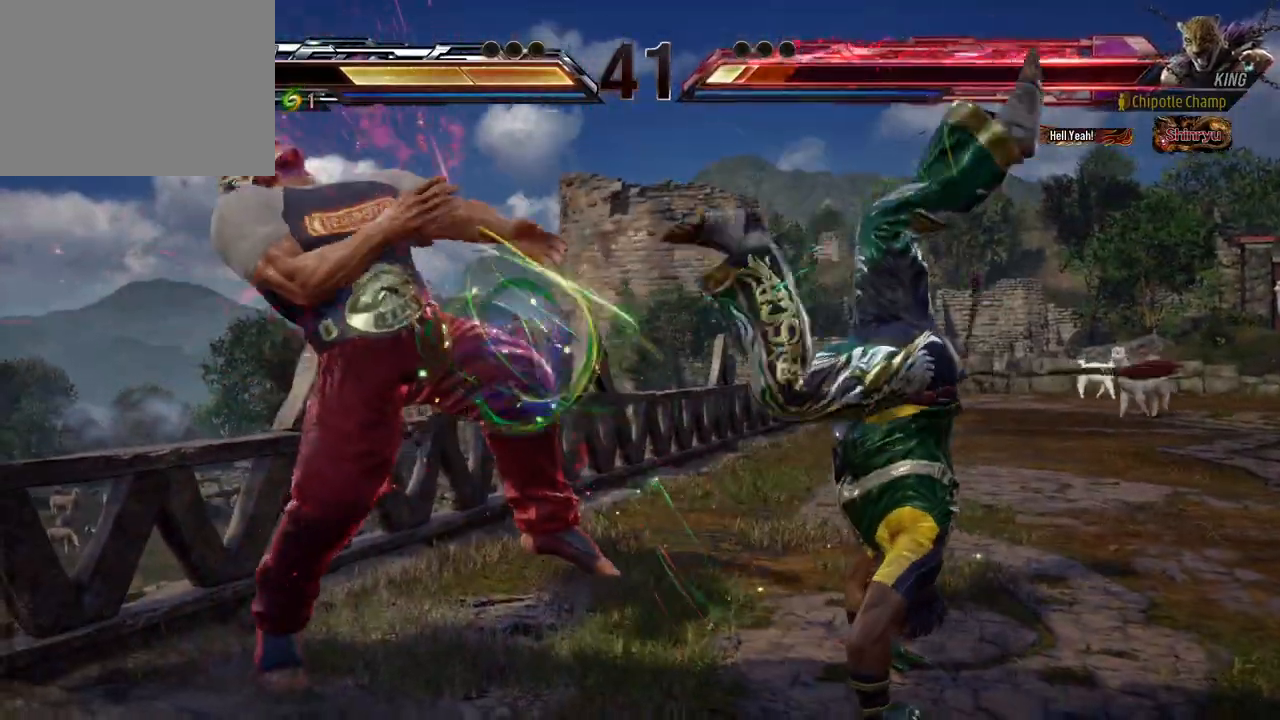
{"buttons": ["A"], "events": [[50, "A", "up"], [100, "A", "down"], [183, "A", "up"], [233, "A", "down"], [300, "A", "up"], [350, "A", "down"], [433, "A", "up"], [483, "A", "down"]]}
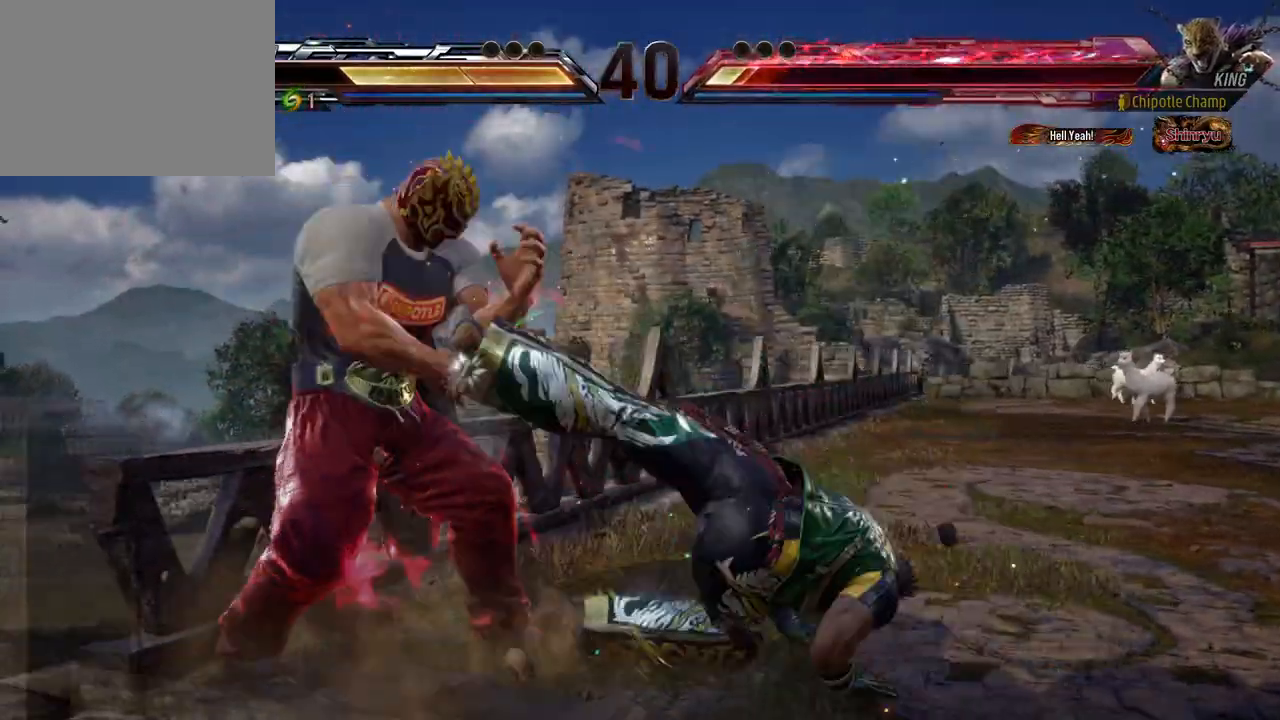
{"buttons": ["A"], "events": [[50, "A", "up"], [117, "A", "down"], [183, "A", "up"], [233, "A", "down"], [300, "A", "up"], [367, "A", "down"], [417, "A", "up"], [500, "A", "down"]]}
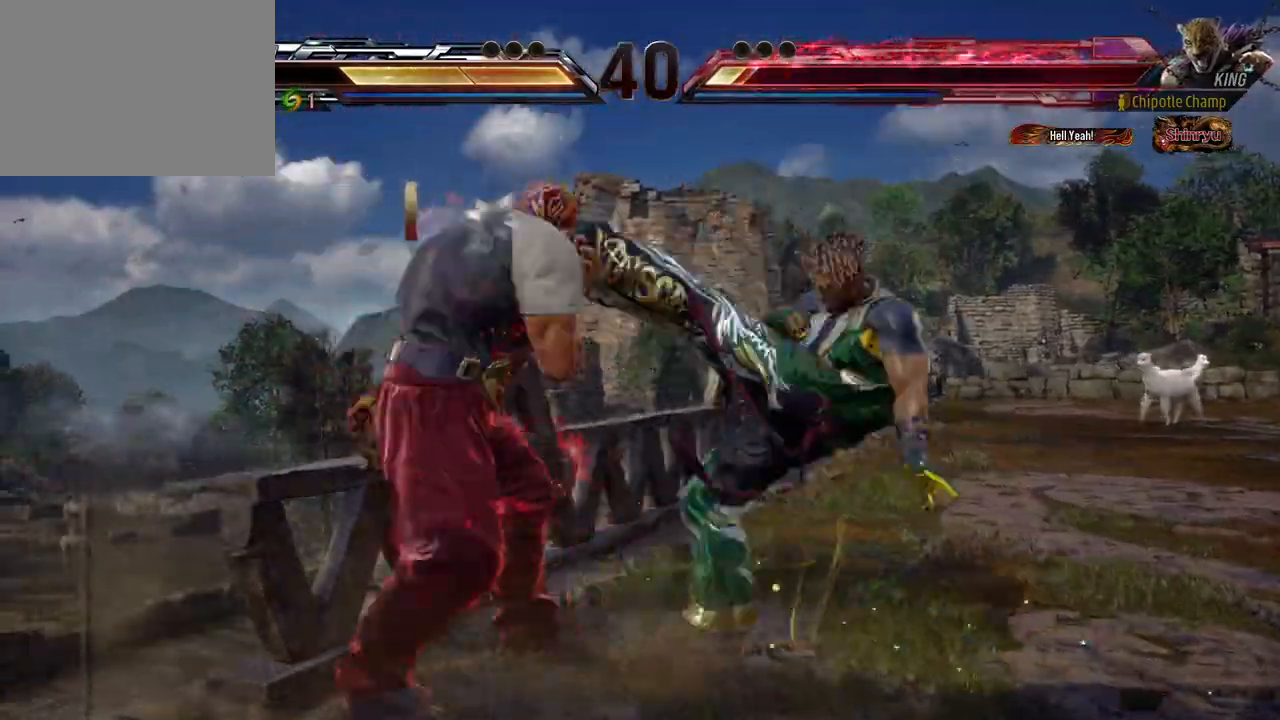
{"buttons": ["A"], "events": [[33, "A", "up"], [100, "A", "down"], [150, "A", "up"], [233, "A", "down"], [283, "A", "up"], [367, "A", "down"], [400, "A", "up"], [467, "A", "down"]]}
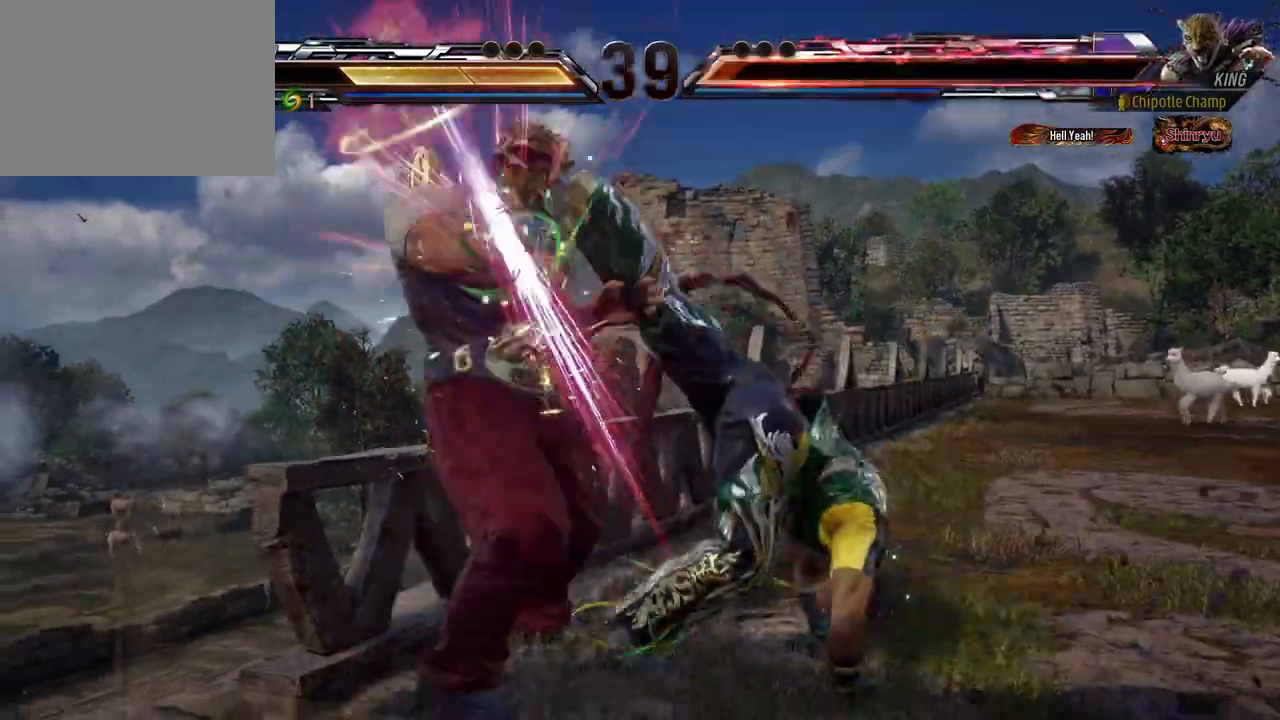
{"buttons": [], "events": [[33, "A", "up"], [117, "A", "down"], [183, "A", "up"], [250, "A", "down"], [317, "A", "up"], [433, "A", "down"], [483, "A", "up"]]}
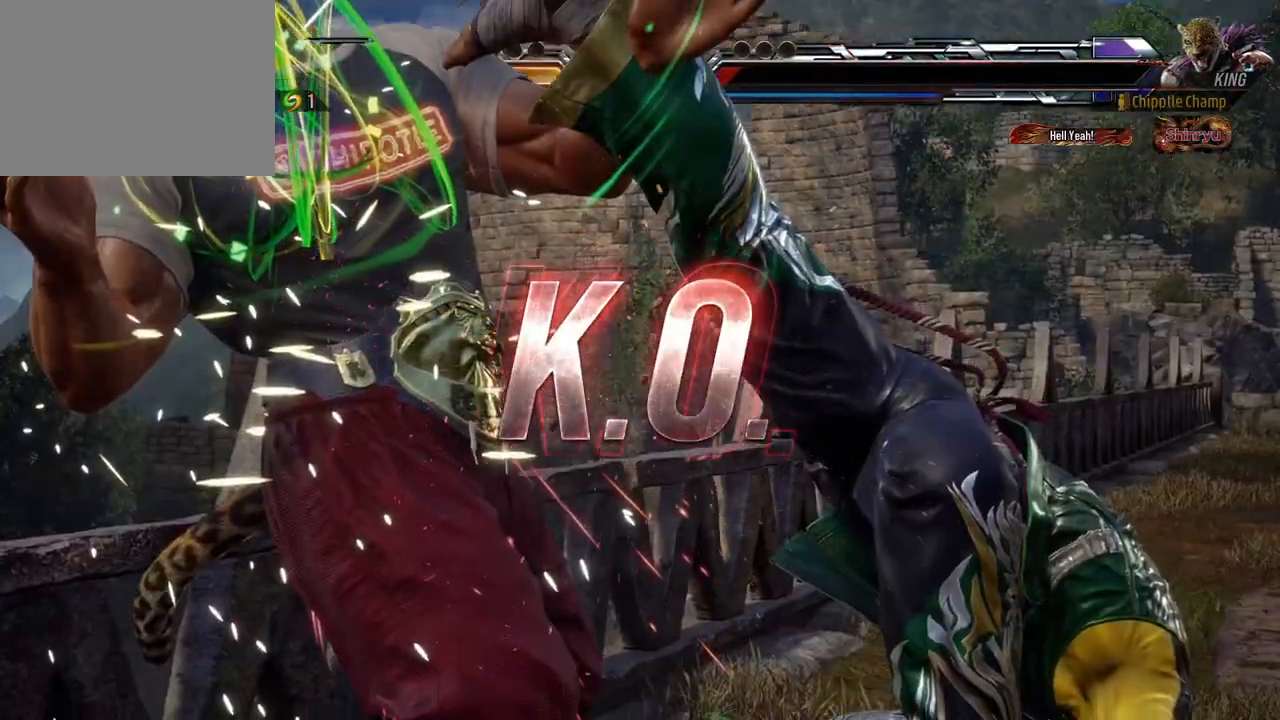
{"buttons": [], "events": [[300, "A", "down"], [500, "A", "up"]]}
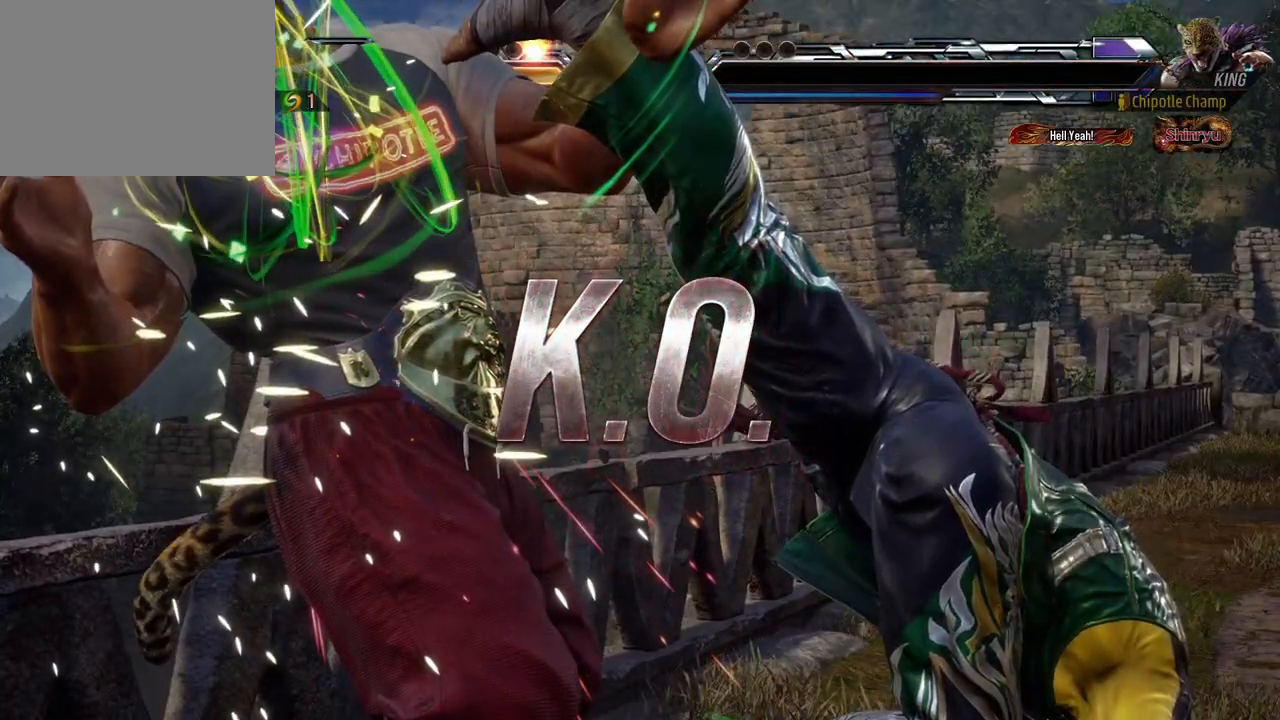
{"buttons": ["A"], "events": [[17, "A", "down"], [100, "A", "up"], [200, "A", "down"], [267, "A", "up"], [350, "A", "down"], [417, "A", "up"], [500, "A", "down"]]}
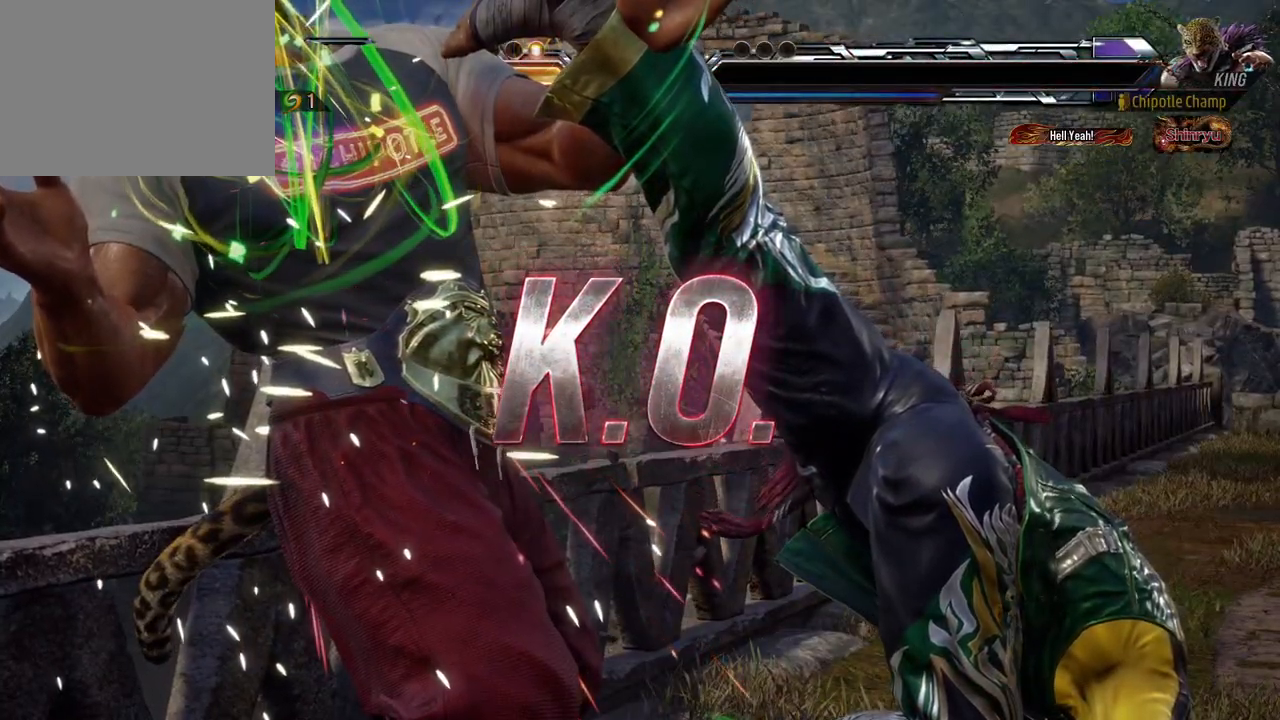
{"buttons": [], "events": [[100, "A", "up"], [200, "A", "down"], [267, "A", "up"], [367, "A", "down"], [433, "A", "up"]]}
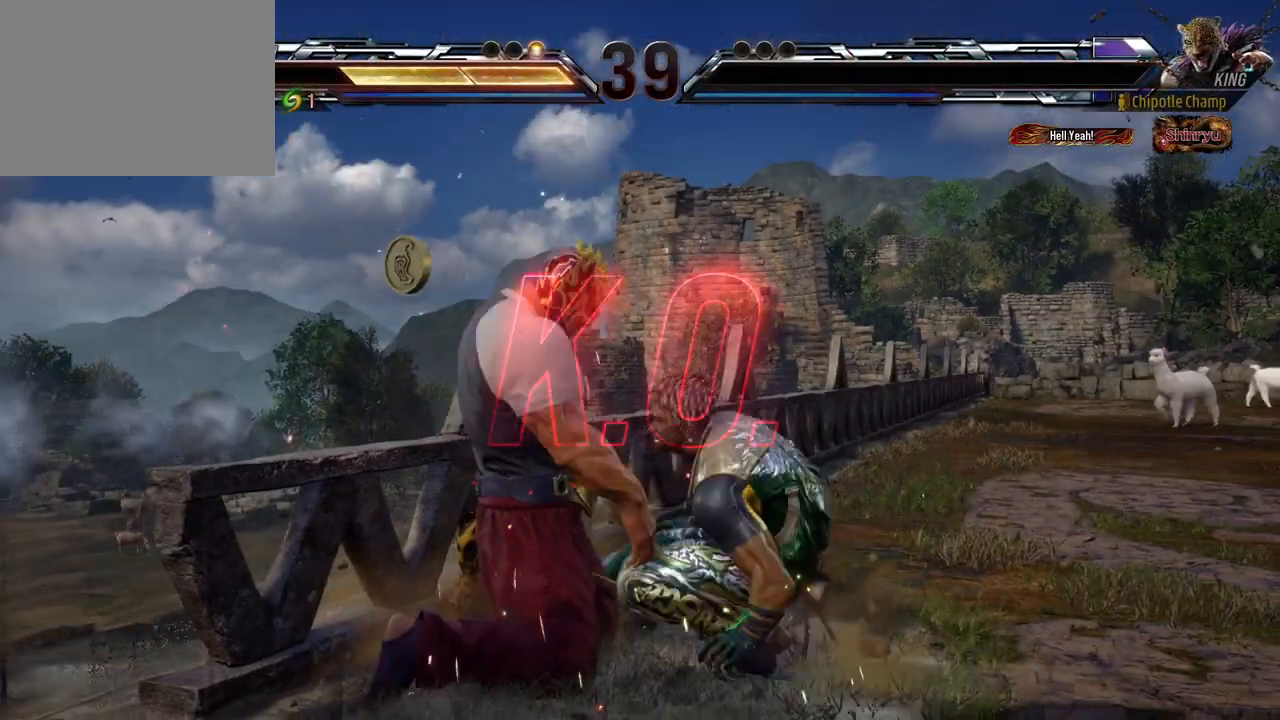
{"buttons": ["A"], "events": [[17, "A", "down"], [100, "A", "up"], [167, "A", "down"], [267, "A", "up"], [333, "A", "down"], [433, "A", "up"], [500, "A", "down"]]}
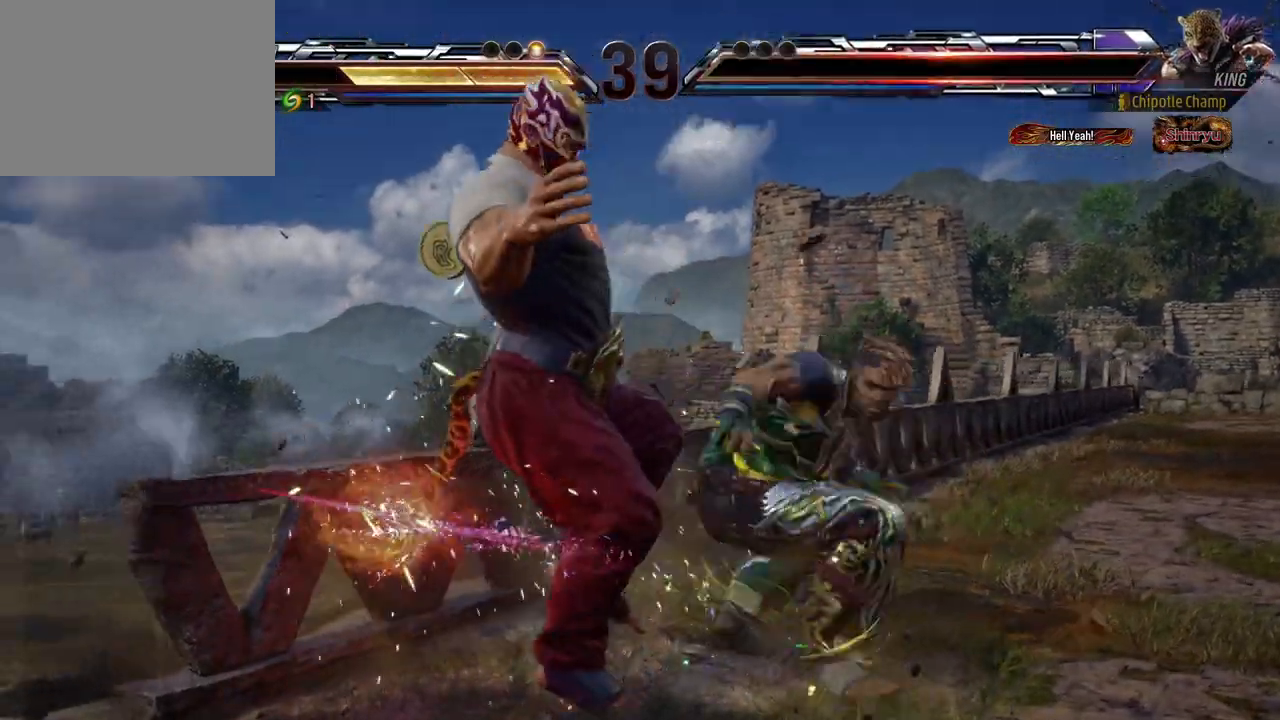
{"buttons": [], "events": [[100, "A", "up"], [167, "A", "down"], [233, "A", "up"], [300, "A", "down"], [350, "A", "up"], [417, "A", "down"], [483, "A", "up"]]}
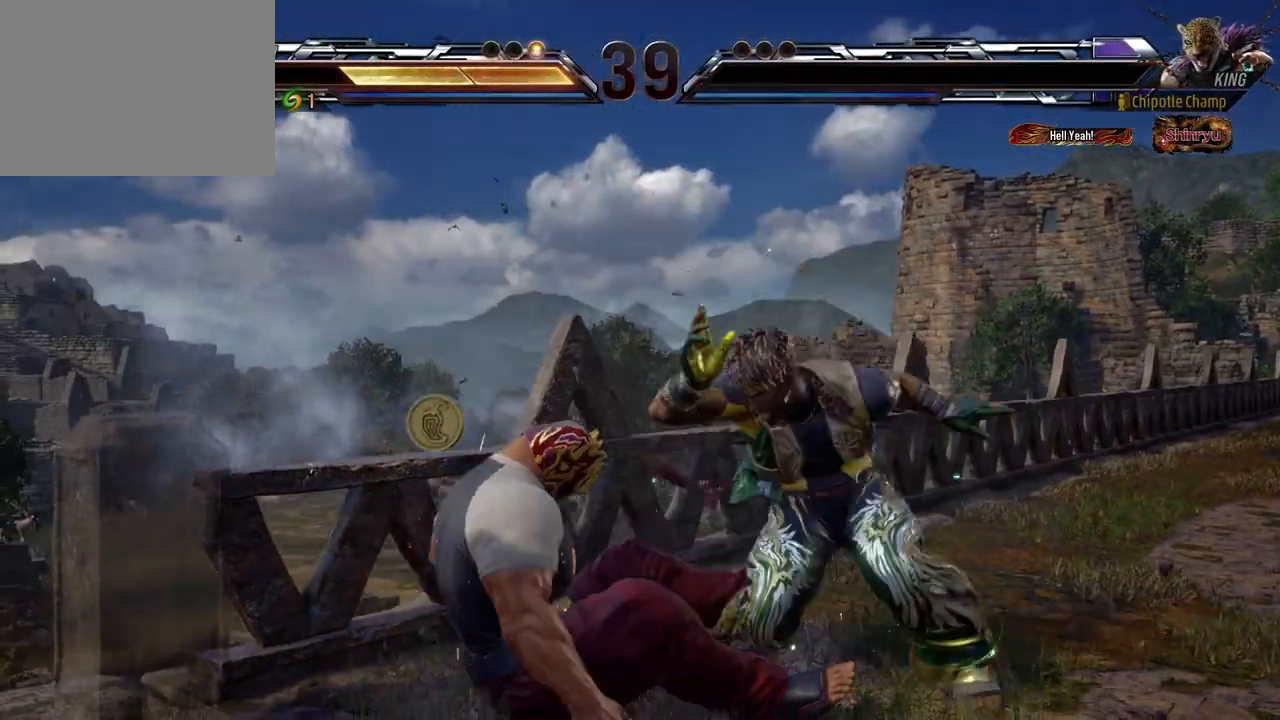
{"buttons": [], "events": [[67, "A", "down"], [117, "A", "up"], [200, "A", "down"], [317, "A", "up"]]}
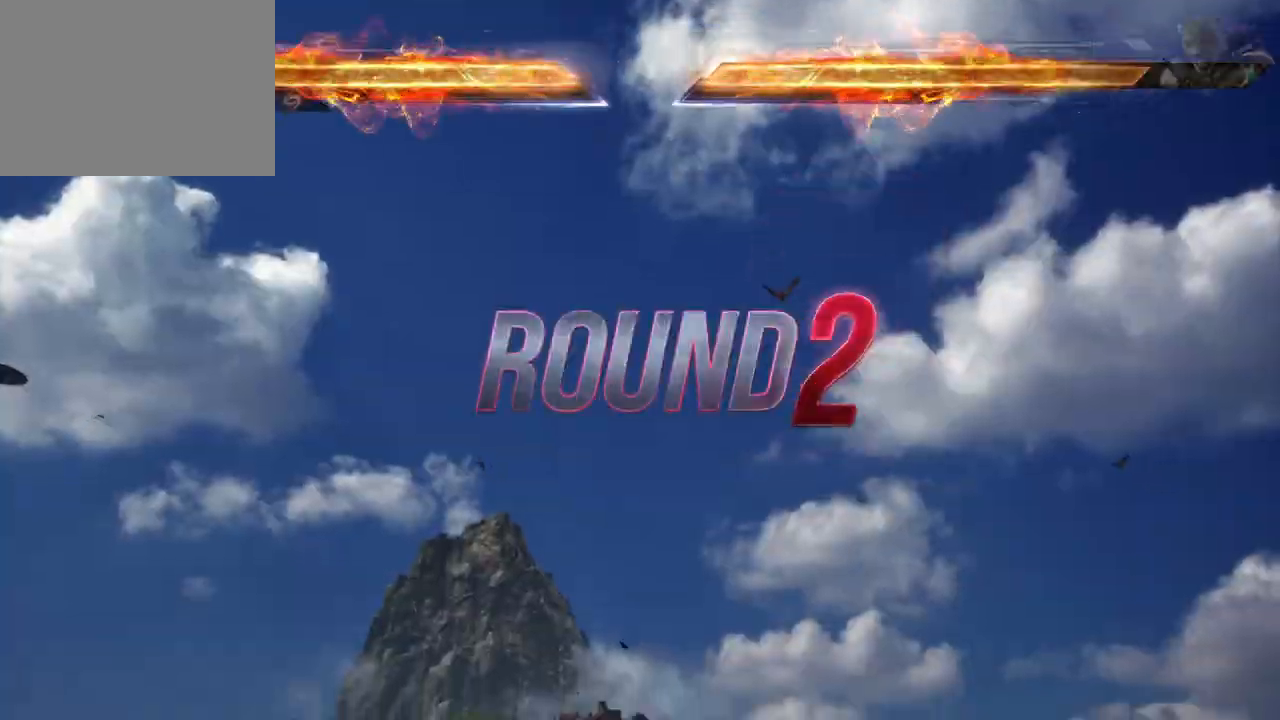
{"buttons": ["A"], "events": [[167, "A", "down"], [250, "A", "up"], [317, "A", "down"], [417, "A", "up"], [500, "A", "down"]]}
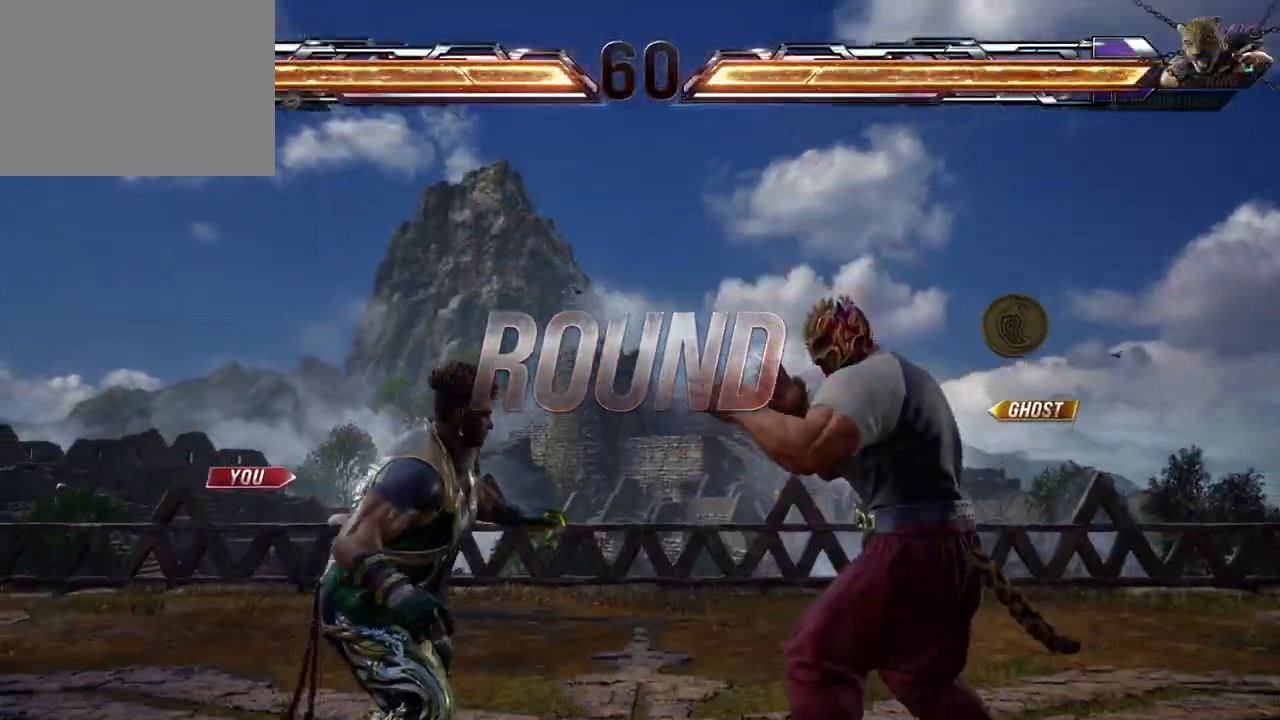
{"buttons": [], "events": [[100, "A", "up"], [167, "A", "down"], [250, "A", "up"], [350, "A", "down"], [433, "A", "up"]]}
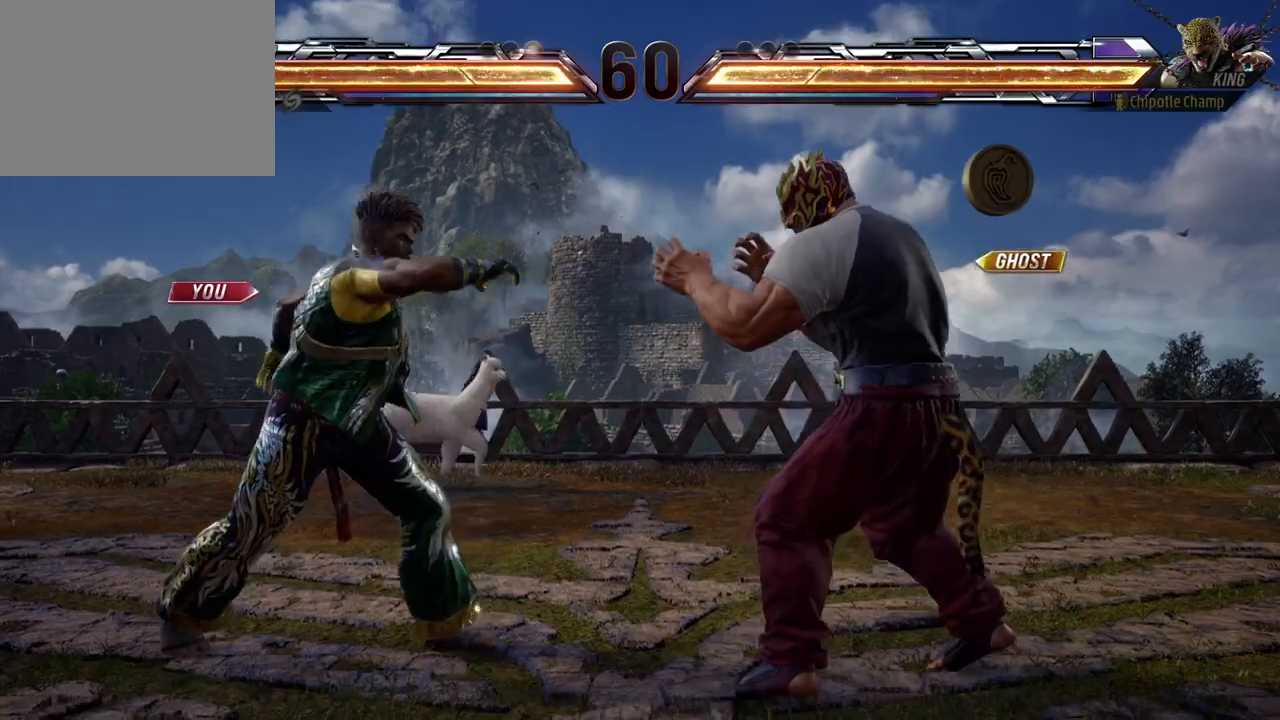
{"buttons": [], "events": [[17, "A", "down"], [100, "A", "up"], [200, "A", "down"], [267, "A", "up"], [350, "A", "down"], [450, "A", "up"]]}
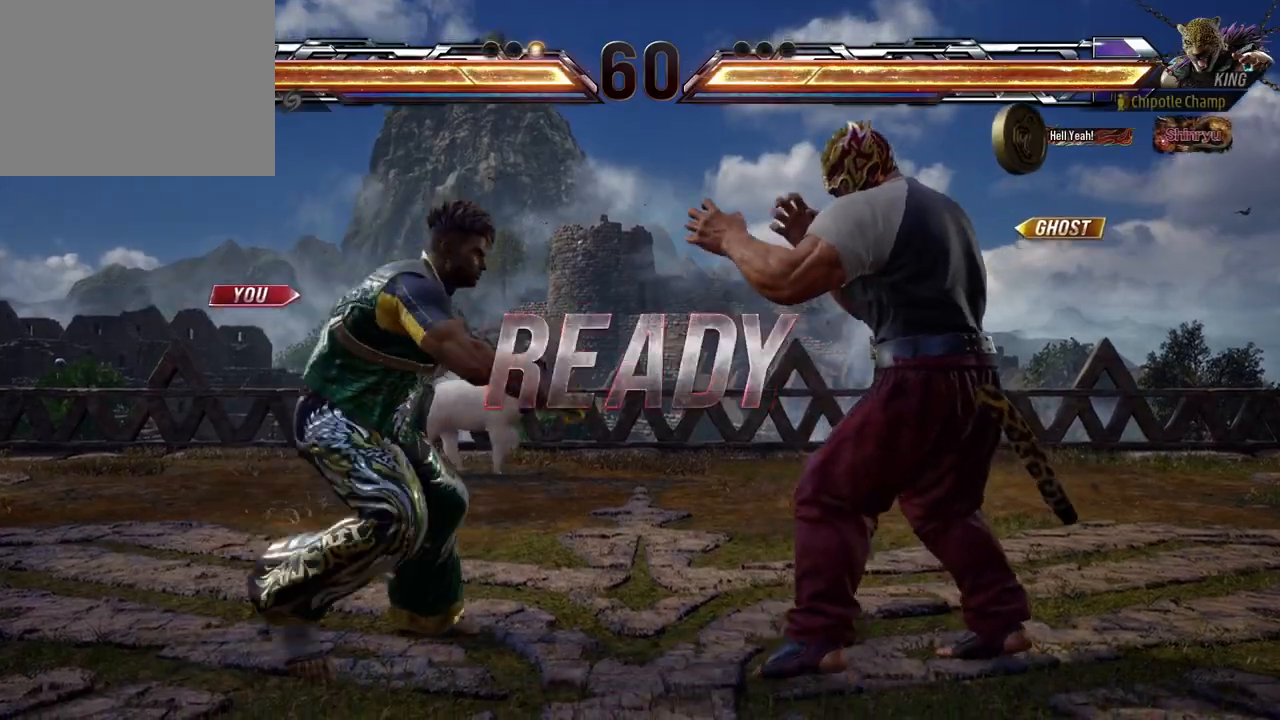
{"buttons": [], "events": [[17, "A", "down"], [100, "A", "up"], [183, "A", "down"], [283, "A", "up"], [350, "A", "down"], [433, "A", "up"]]}
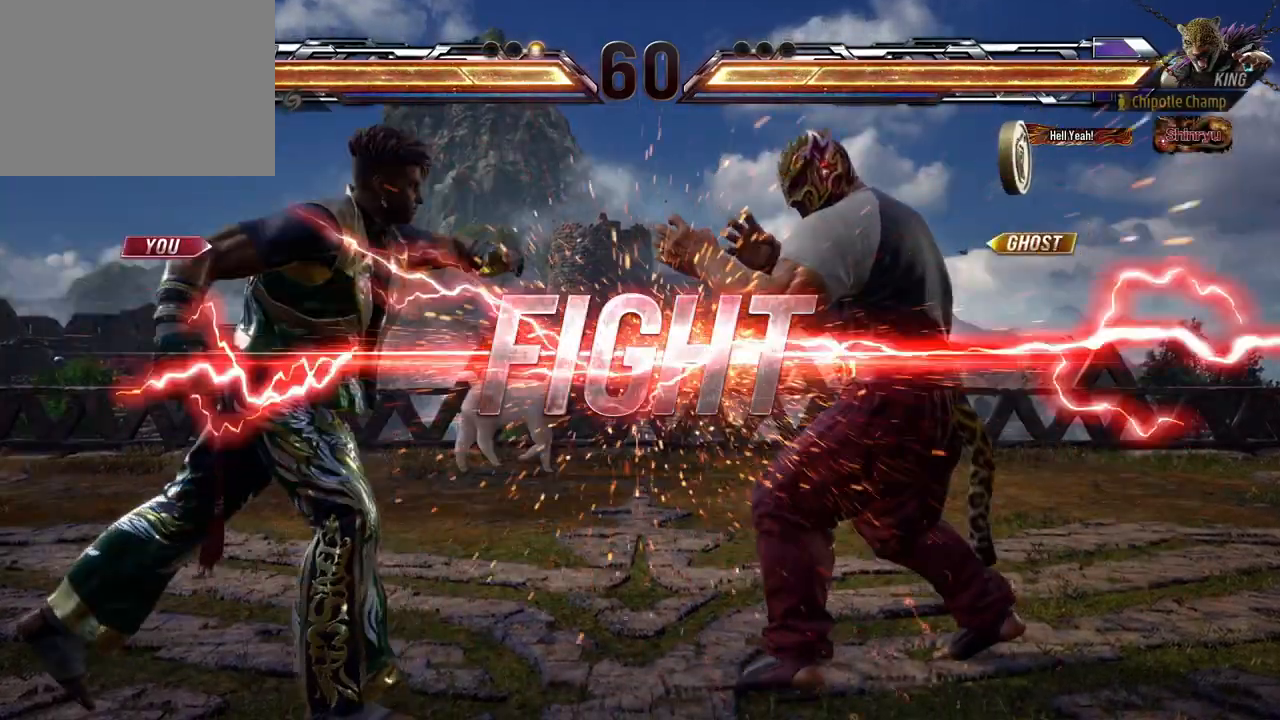
{"buttons": ["A"], "events": [[33, "A", "down"], [117, "A", "up"], [183, "A", "down"], [267, "A", "up"], [350, "A", "down"], [433, "A", "up"], [500, "A", "down"]]}
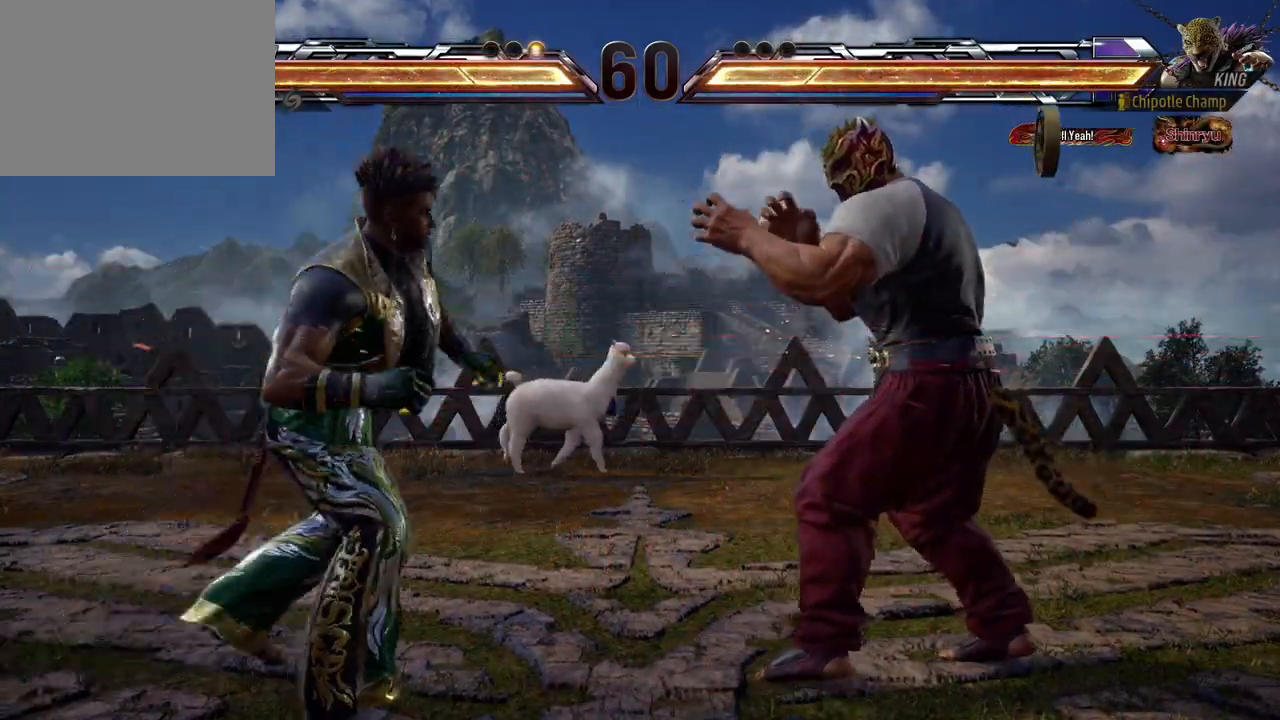
{"buttons": ["A"], "events": [[100, "A", "up"], [150, "A", "down"], [233, "A", "up"], [300, "A", "down"], [383, "A", "up"], [450, "A", "down"]]}
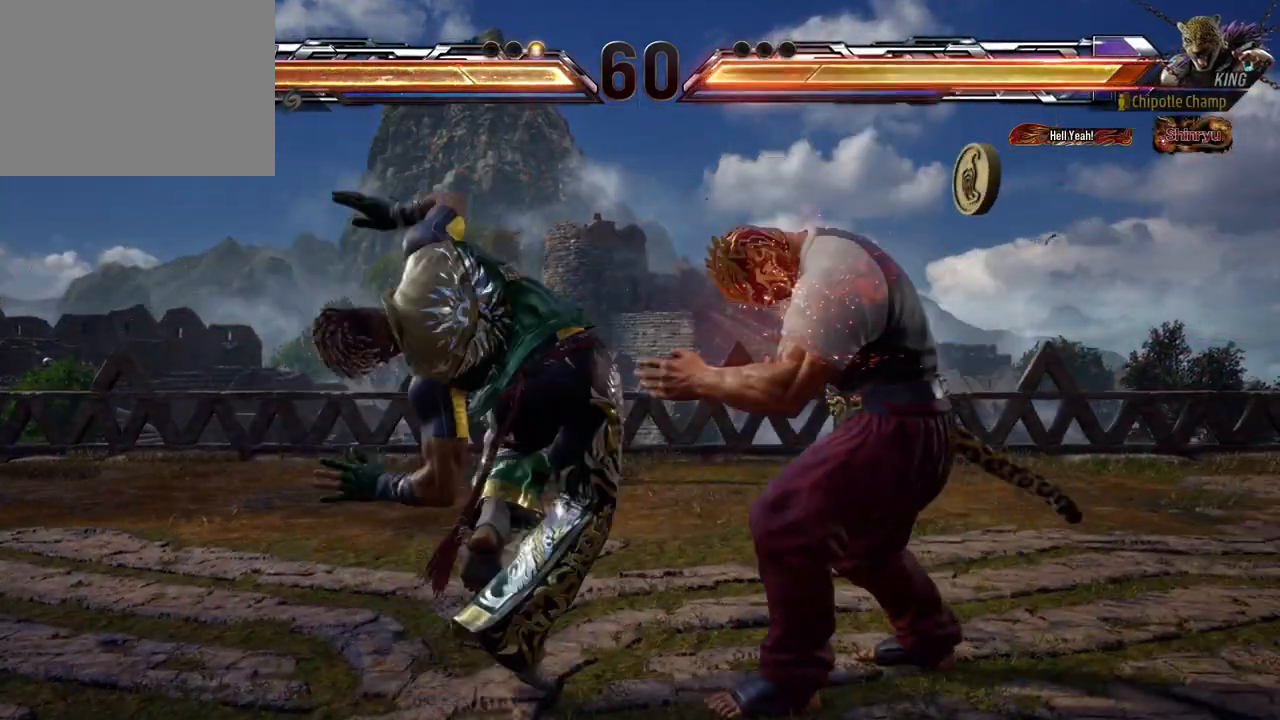
{"buttons": ["A"], "events": [[17, "A", "up"], [67, "A", "down"], [133, "A", "up"], [200, "A", "down"], [267, "A", "up"], [333, "A", "down"], [400, "A", "up"], [467, "A", "down"]]}
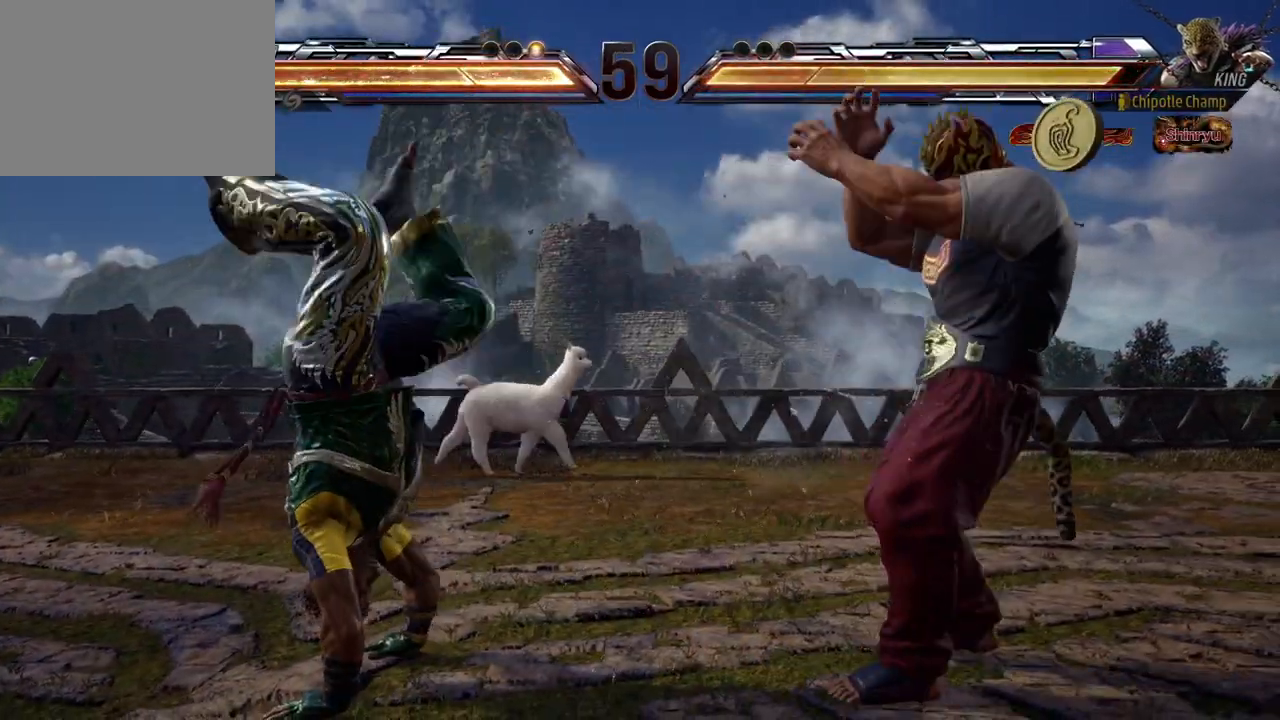
{"buttons": ["A"], "events": [[33, "A", "up"], [83, "A", "down"], [167, "A", "up"], [217, "A", "down"], [283, "A", "up"], [333, "A", "down"], [400, "A", "up"], [450, "A", "down"]]}
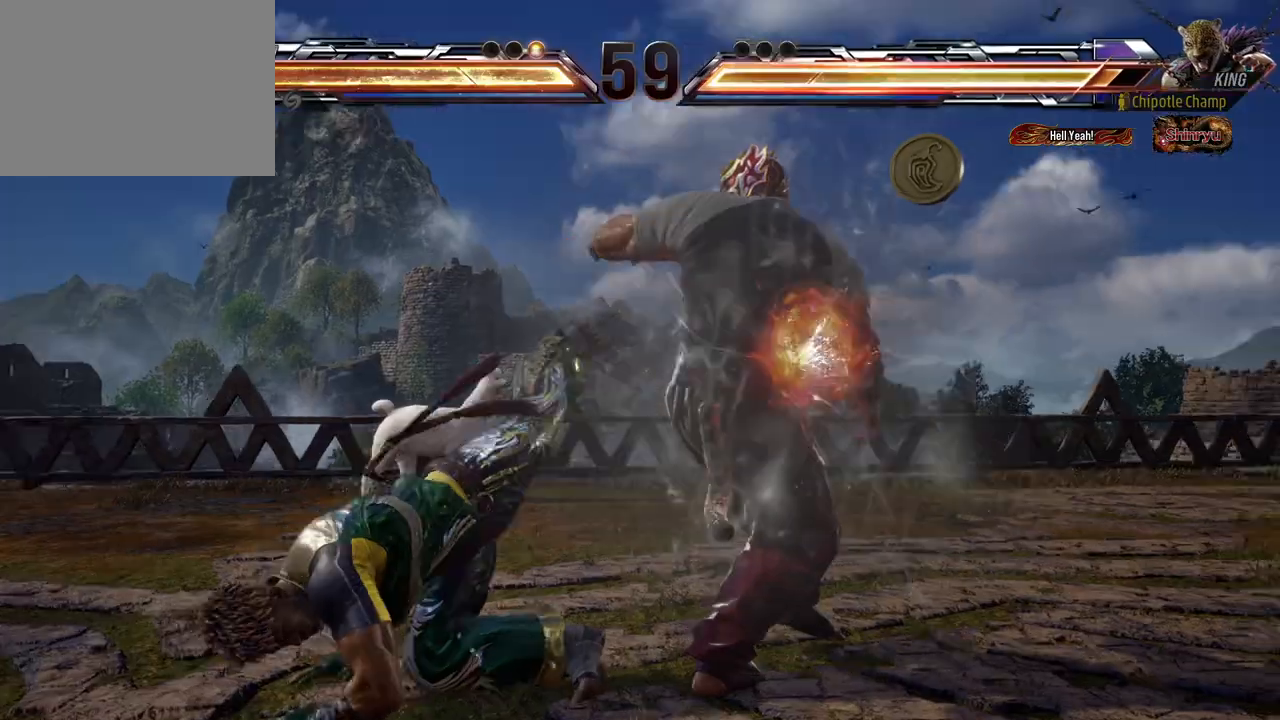
{"buttons": ["A"], "events": [[33, "A", "up"], [67, "A", "down"], [150, "A", "up"], [200, "A", "down"], [267, "A", "up"], [333, "A", "down"], [400, "A", "up"], [467, "A", "down"]]}
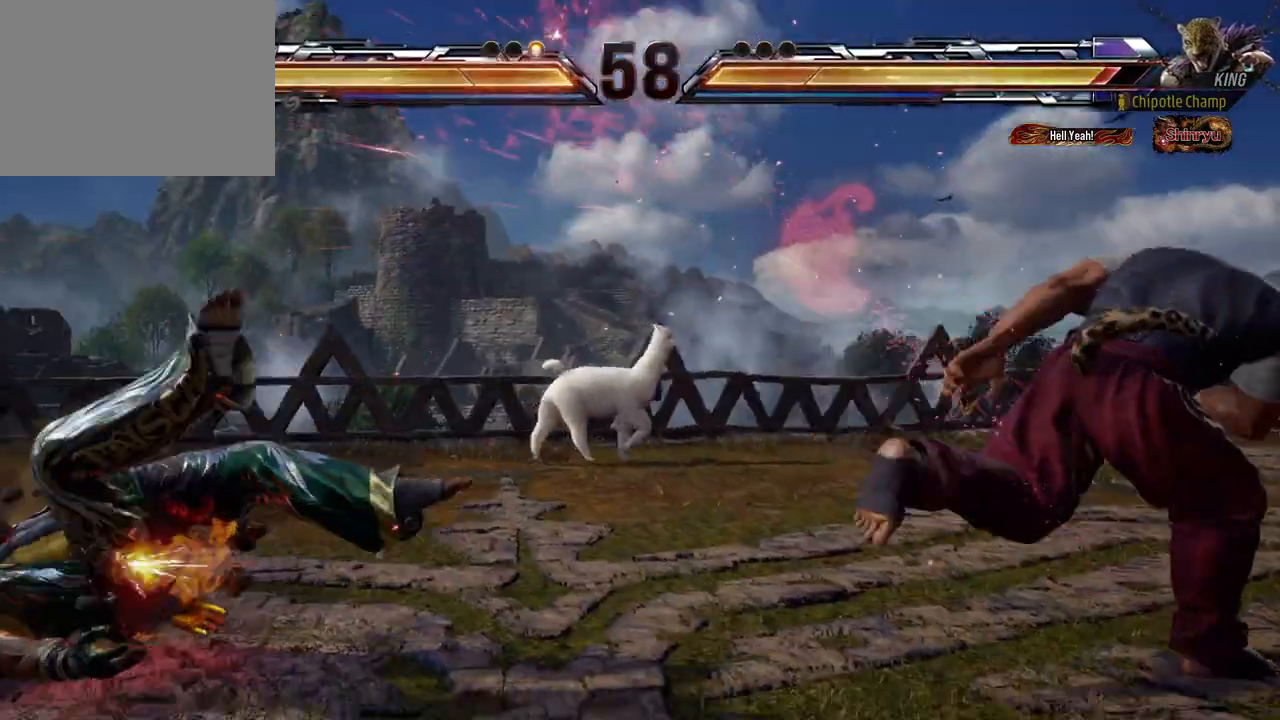
{"buttons": ["A"], "events": [[17, "A", "up"], [100, "A", "down"], [167, "A", "up"], [233, "A", "down"]]}
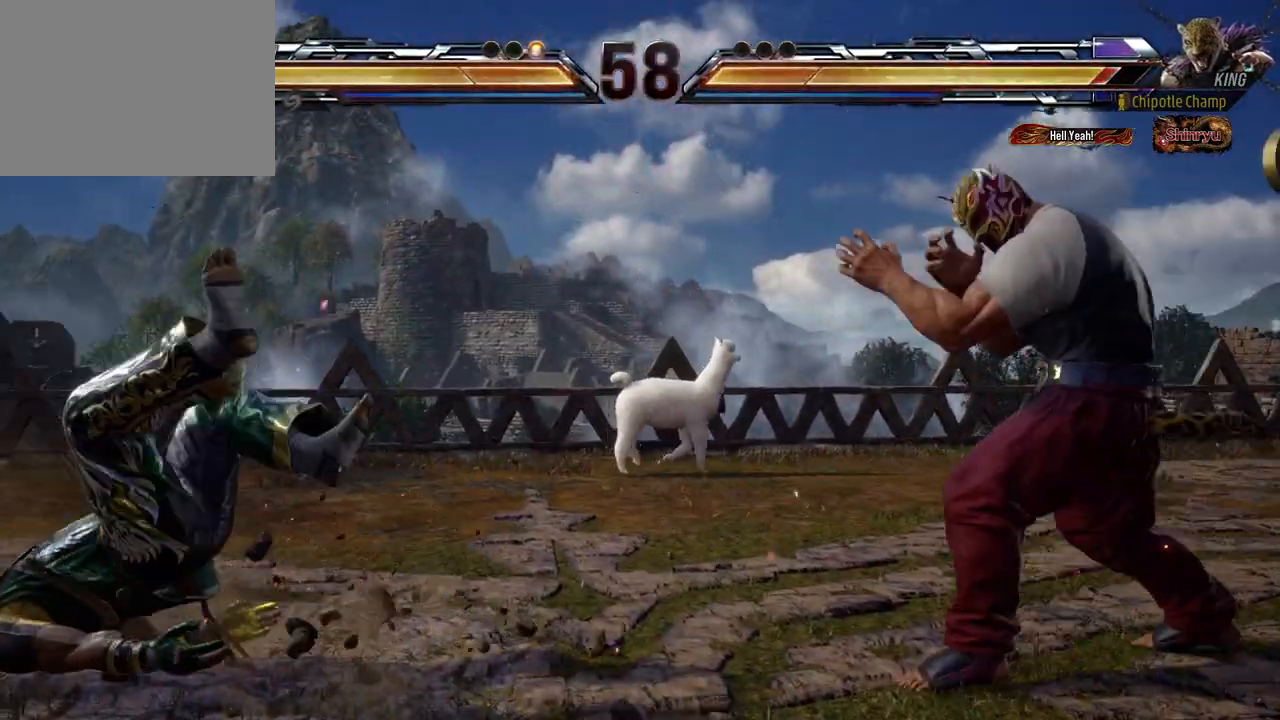
{"buttons": ["A"], "events": [[117, "A", "up"], [183, "A", "down"], [250, "A", "up"], [333, "A", "down"], [400, "A", "up"], [467, "A", "down"]]}
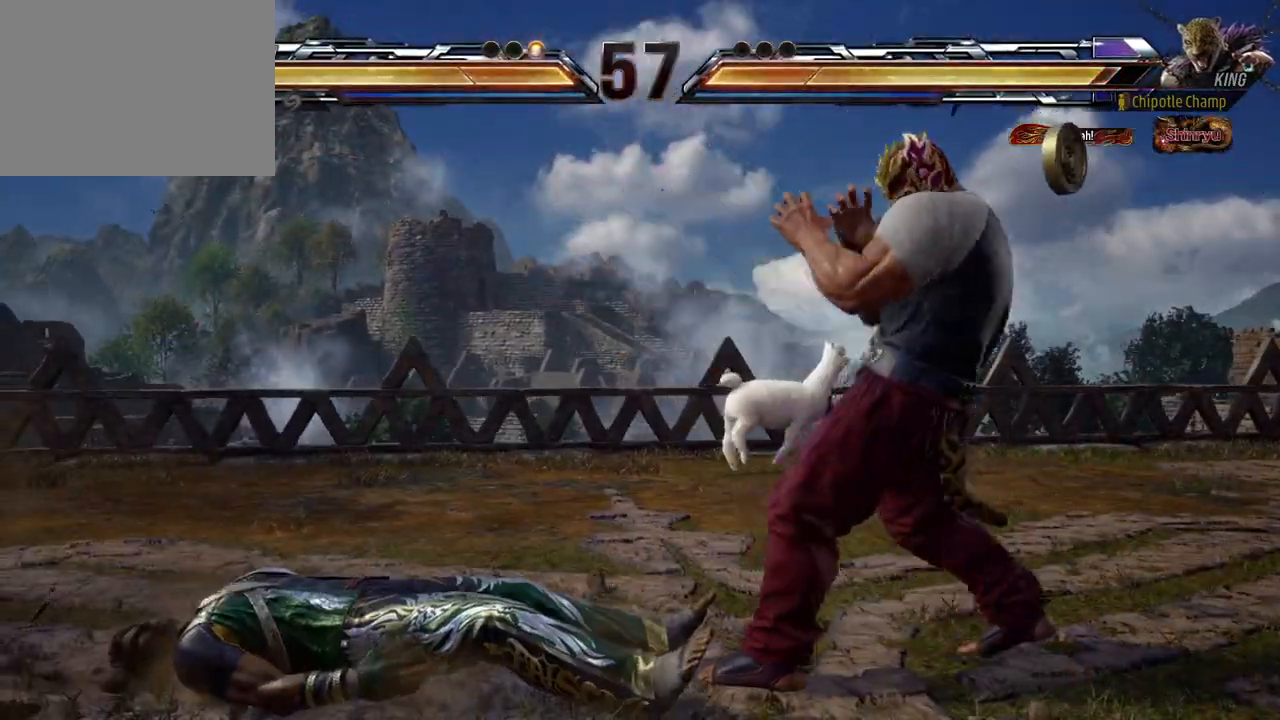
{"buttons": [], "events": [[50, "A", "up"], [100, "A", "down"], [167, "A", "up"], [233, "A", "down"], [300, "A", "up"], [383, "A", "down"], [467, "A", "up"]]}
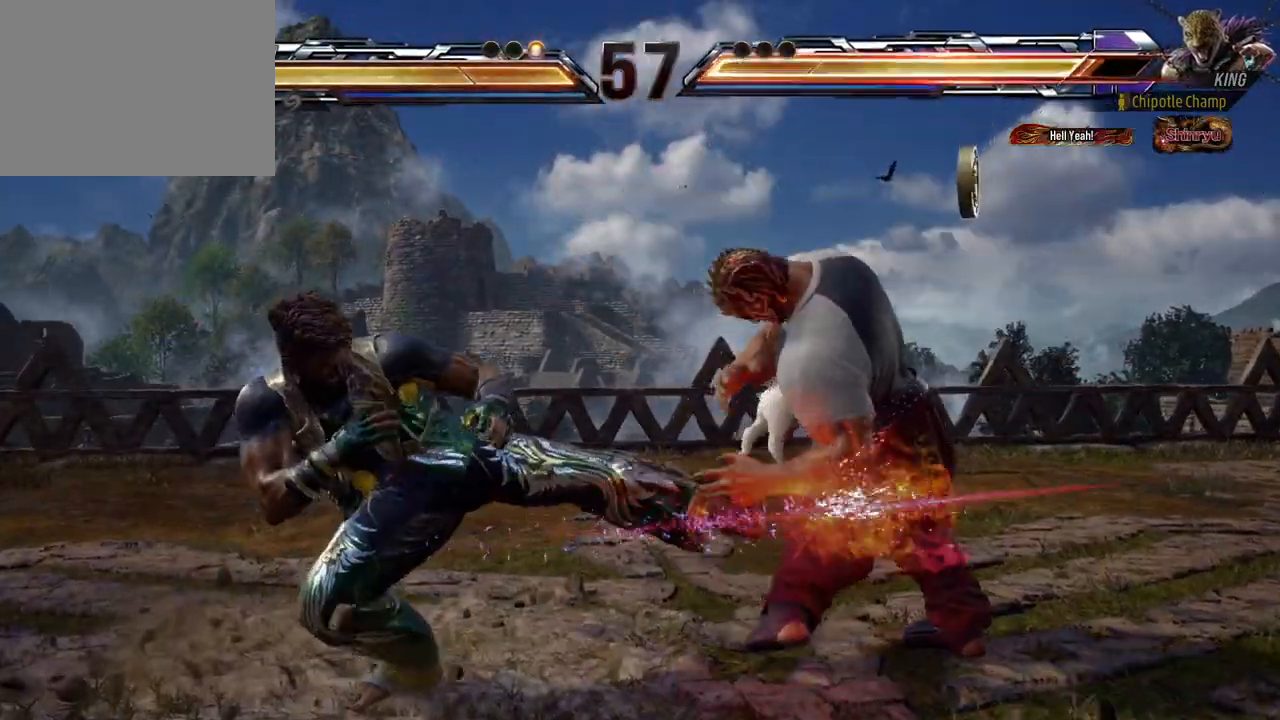
{"buttons": ["A"], "events": [[33, "A", "down"], [133, "A", "up"], [200, "A", "down"], [300, "A", "up"], [350, "A", "down"], [433, "A", "up"], [483, "A", "down"]]}
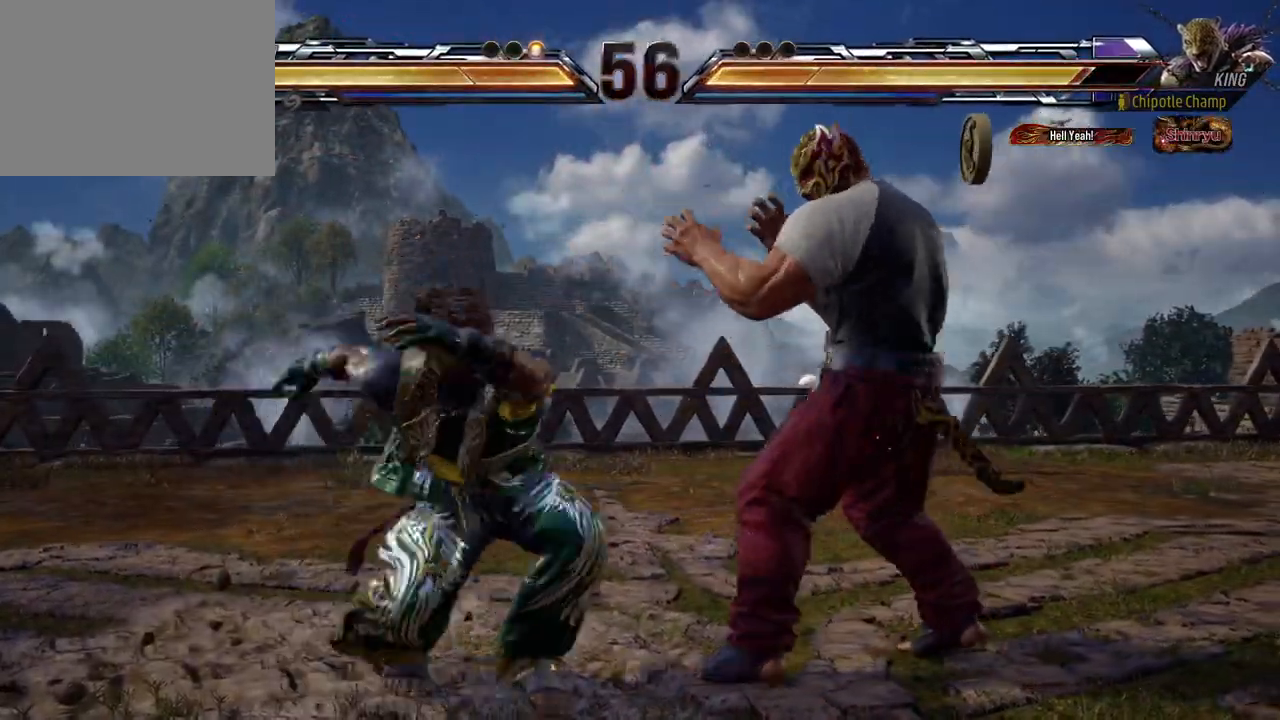
{"buttons": [], "events": [[67, "A", "up"], [133, "A", "down"], [200, "A", "up"], [267, "A", "down"], [350, "A", "up"], [400, "A", "down"], [483, "A", "up"]]}